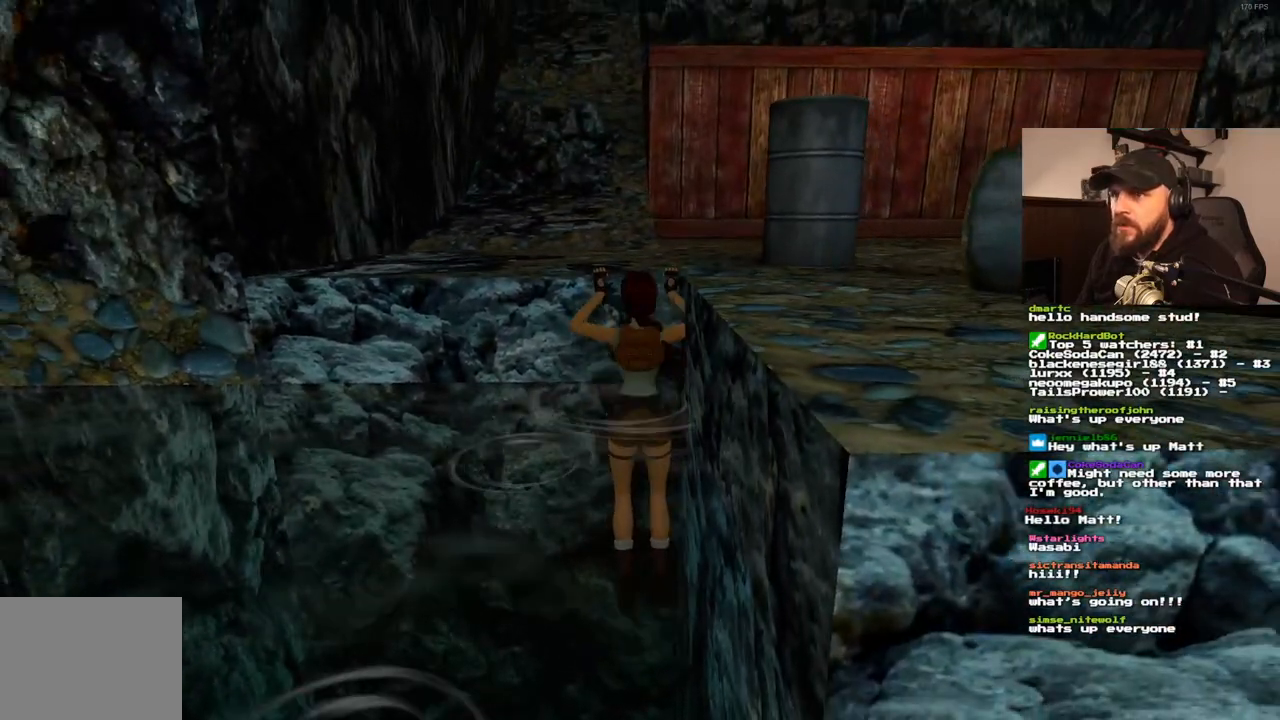
Gameplay with a controller (PlayStation layout); each line is a JSON object with the inputs held at the frame after it. "events" lists button and stick changes between this image and that frame as [ms after this image, input, new state], when the widget could be followed in between. Not read: L3 R3.
{"buttons": [], "left_stick": "center", "right_stick": "center", "events": []}
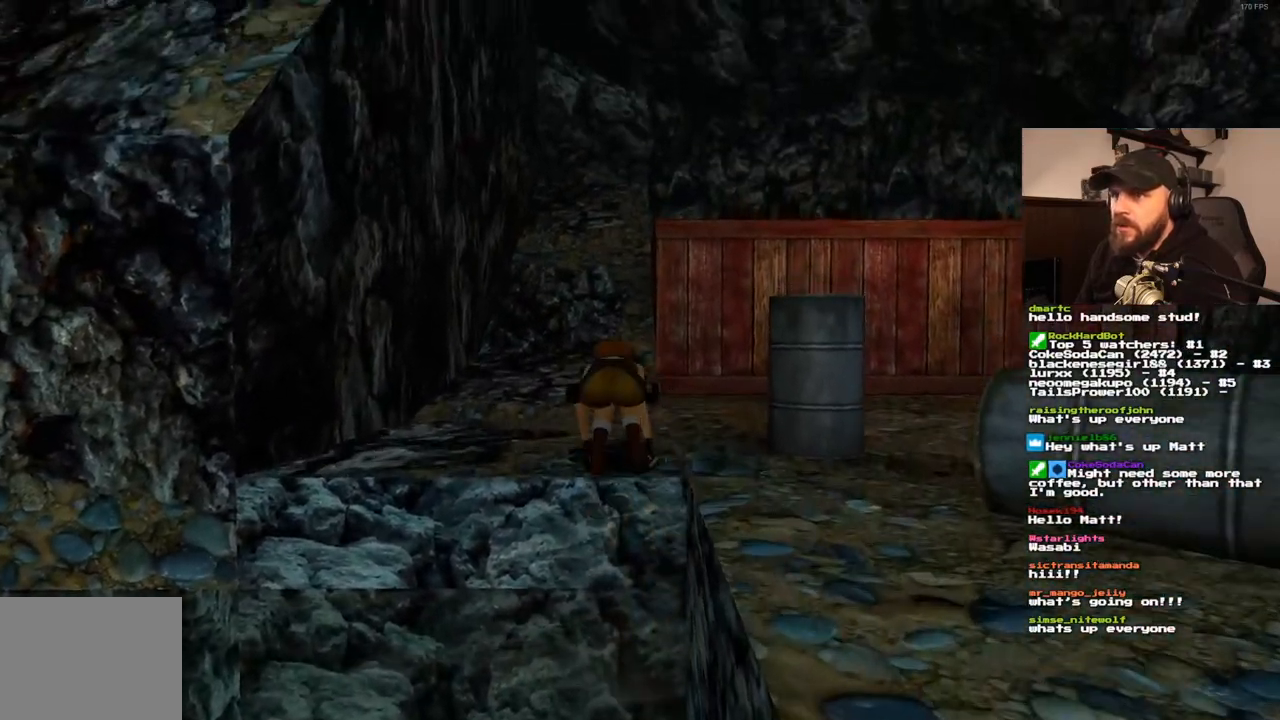
{"buttons": ["SQUARE"], "left_stick": "center", "right_stick": "center", "events": [[450, "SQUARE", "down"]]}
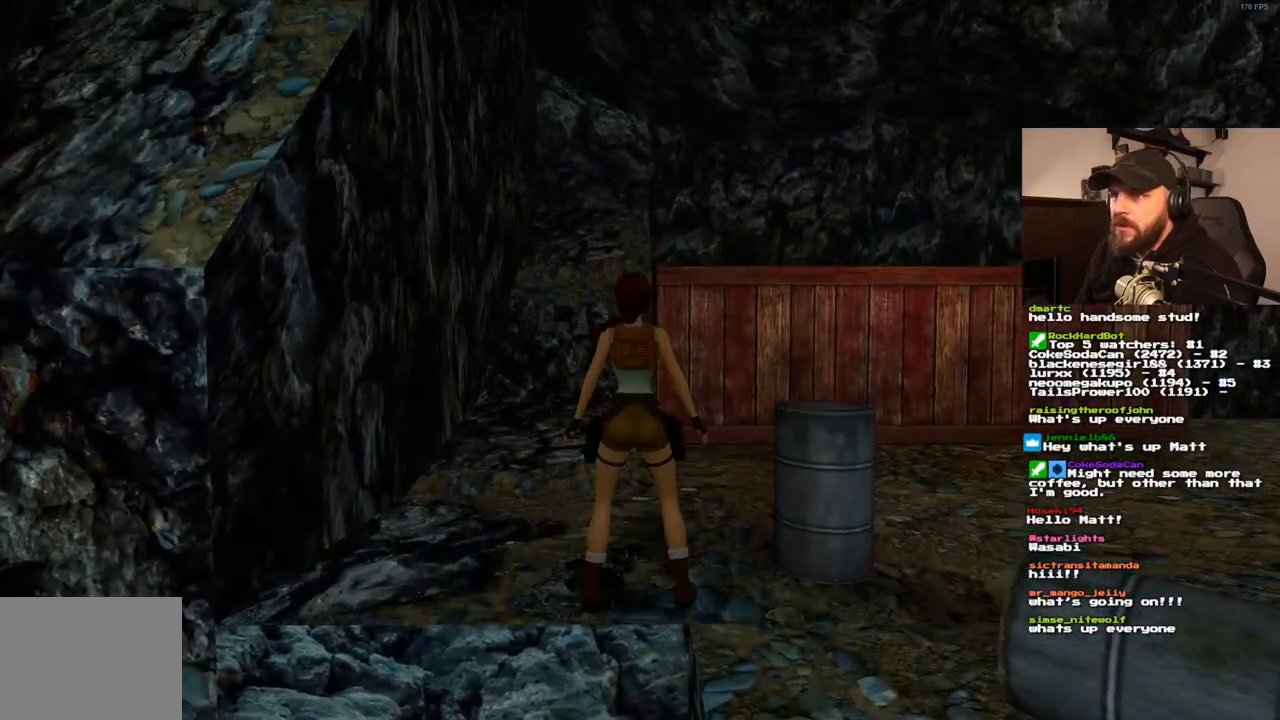
{"buttons": [], "left_stick": "center", "right_stick": "center"}
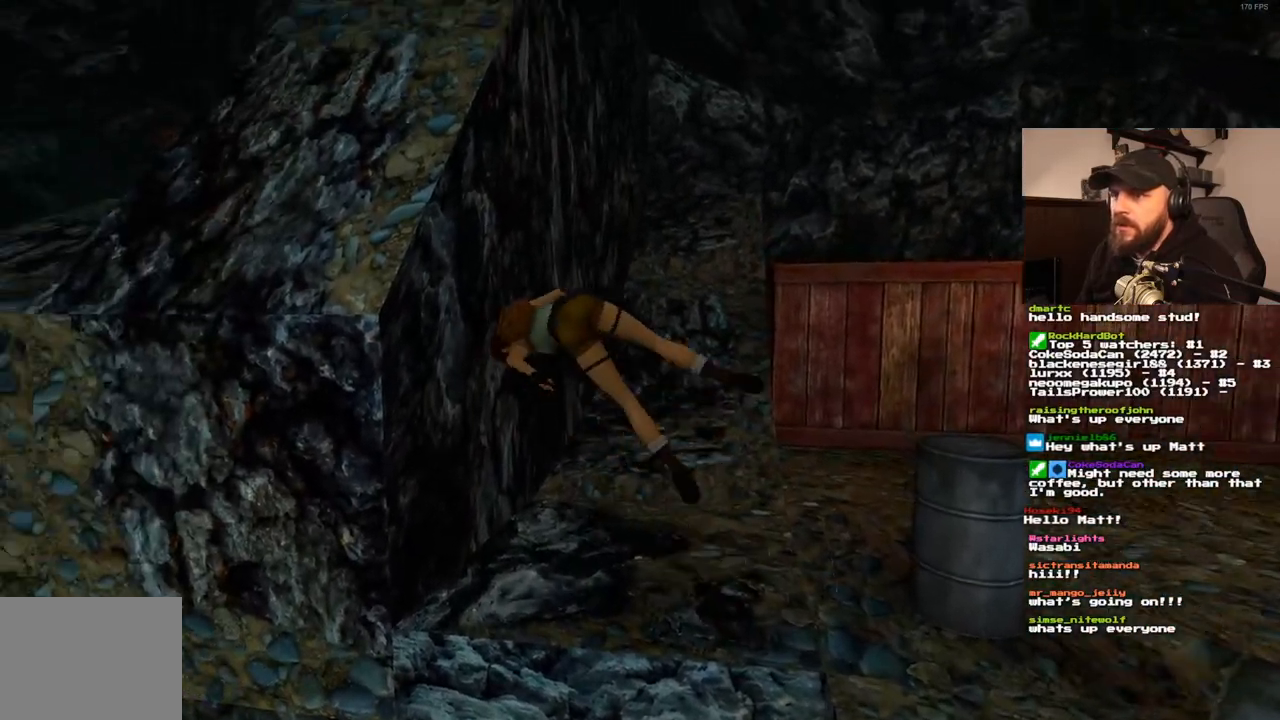
{"buttons": ["CROSS"], "left_stick": "center", "right_stick": "center", "events": [[450, "CROSS", "down"]]}
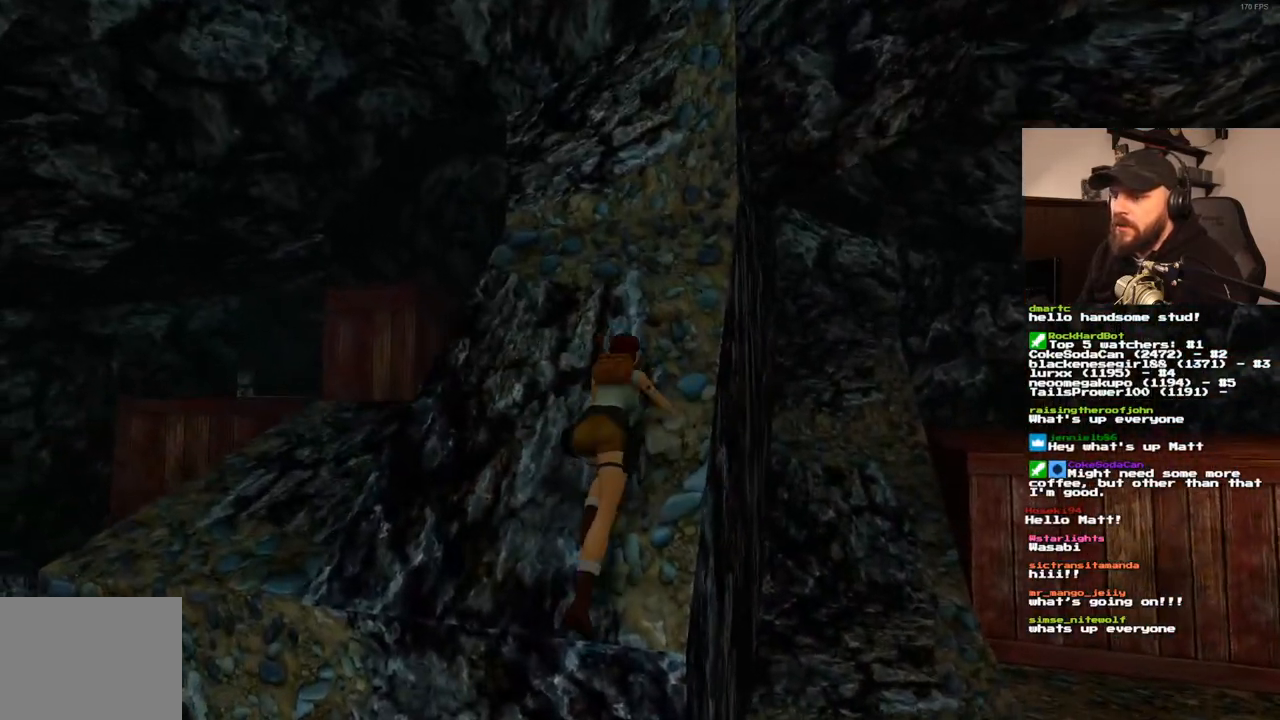
{"buttons": ["CROSS"], "left_stick": "center", "right_stick": "center", "events": []}
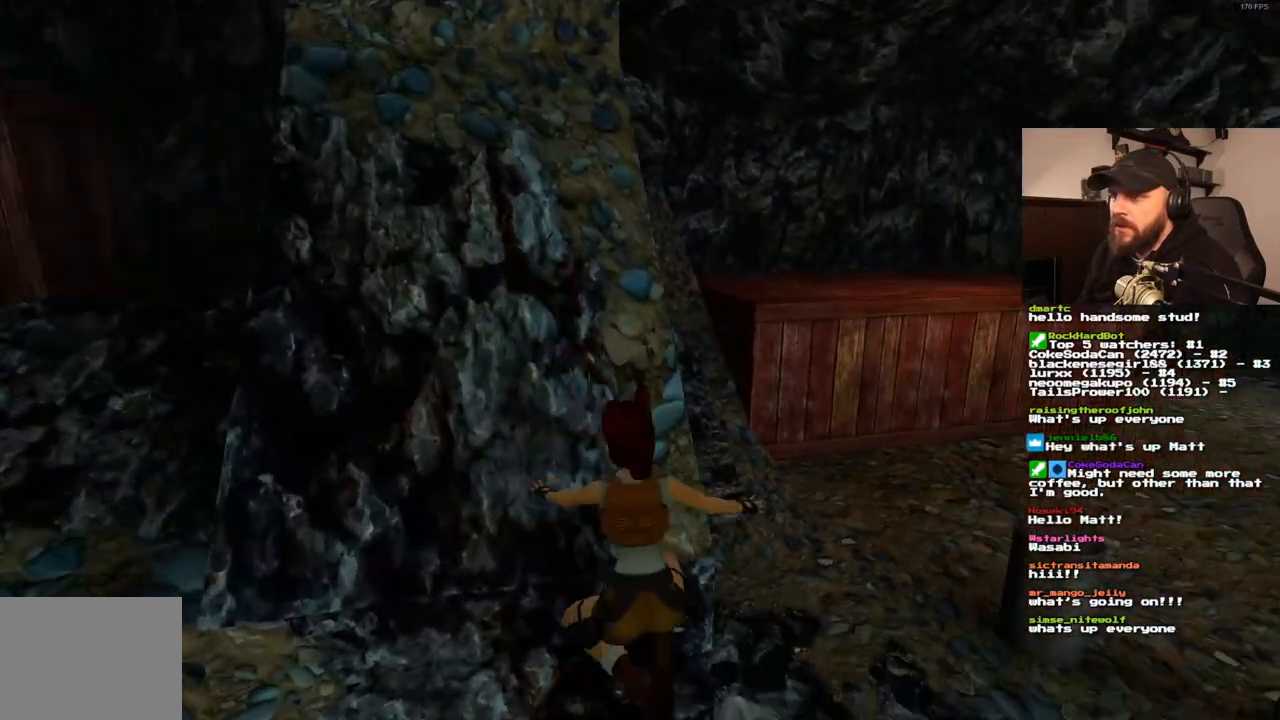
{"buttons": ["CROSS", "DPAD_LEFT"], "left_stick": "center", "right_stick": "center", "events": [[417, "DPAD_LEFT", "down"]]}
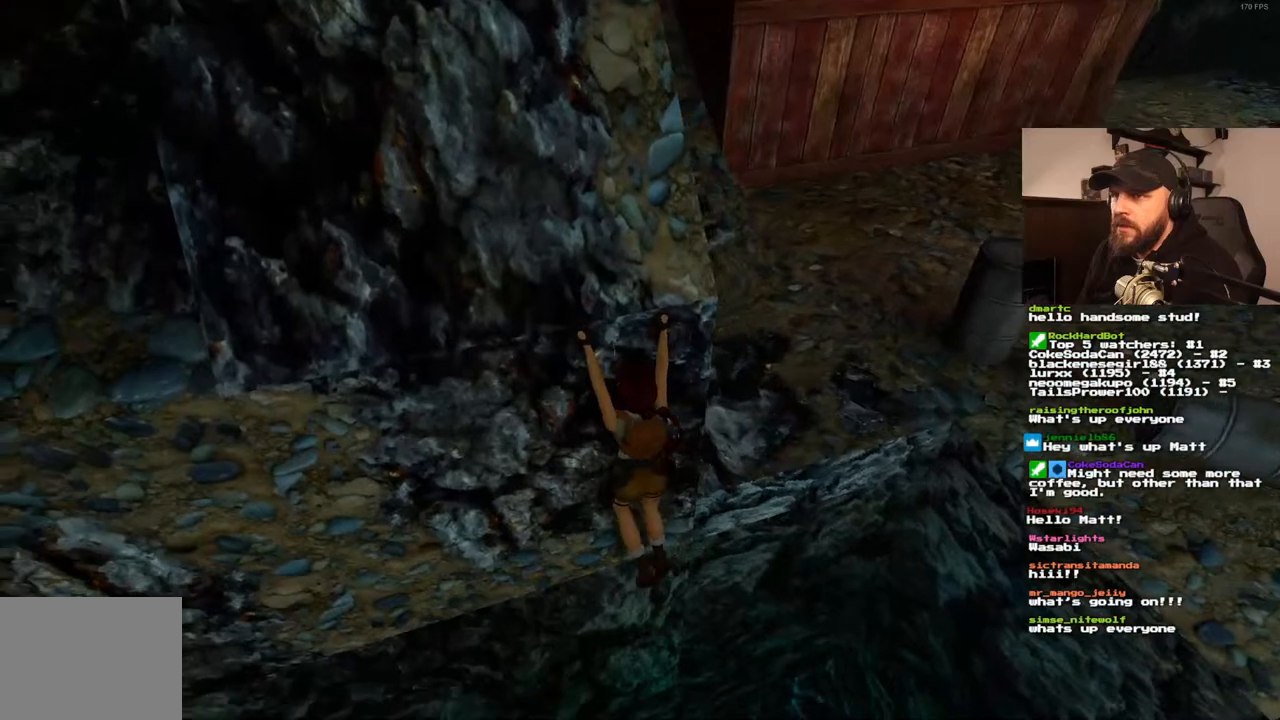
{"buttons": ["CROSS", "DPAD_LEFT"], "left_stick": "center", "right_stick": "center", "events": []}
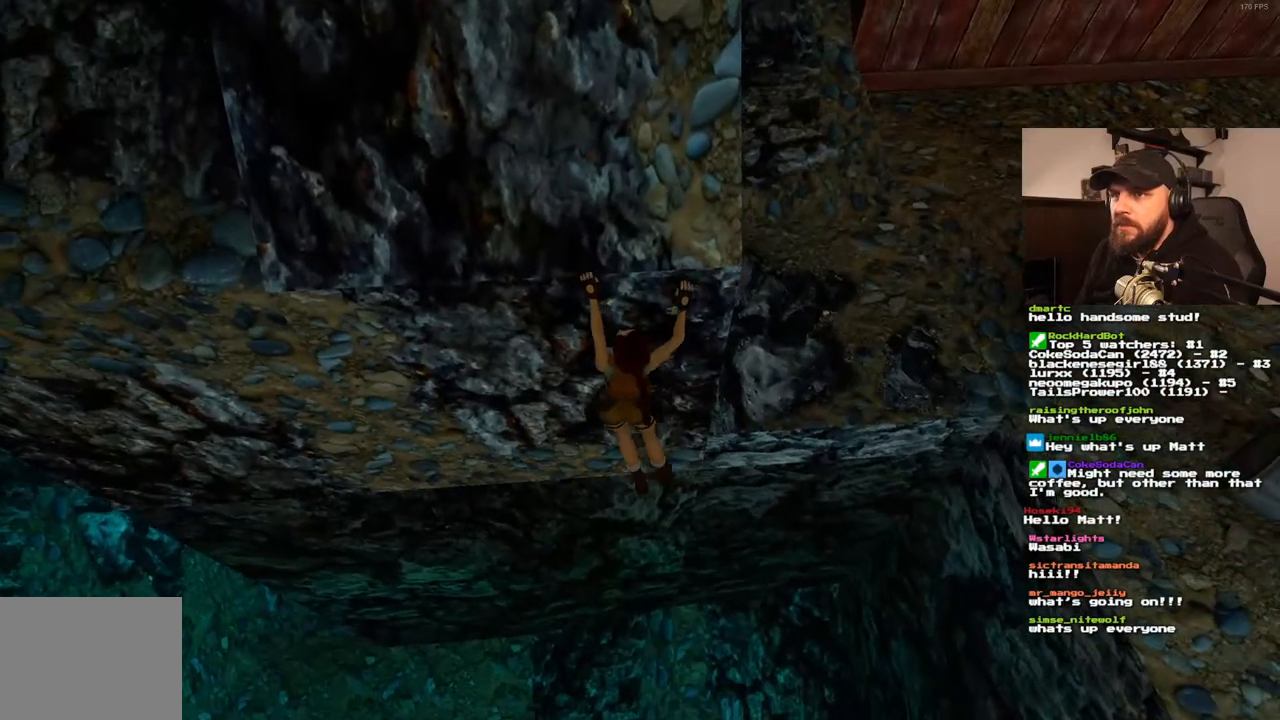
{"buttons": ["CROSS", "DPAD_LEFT"], "left_stick": "center", "right_stick": "center", "events": []}
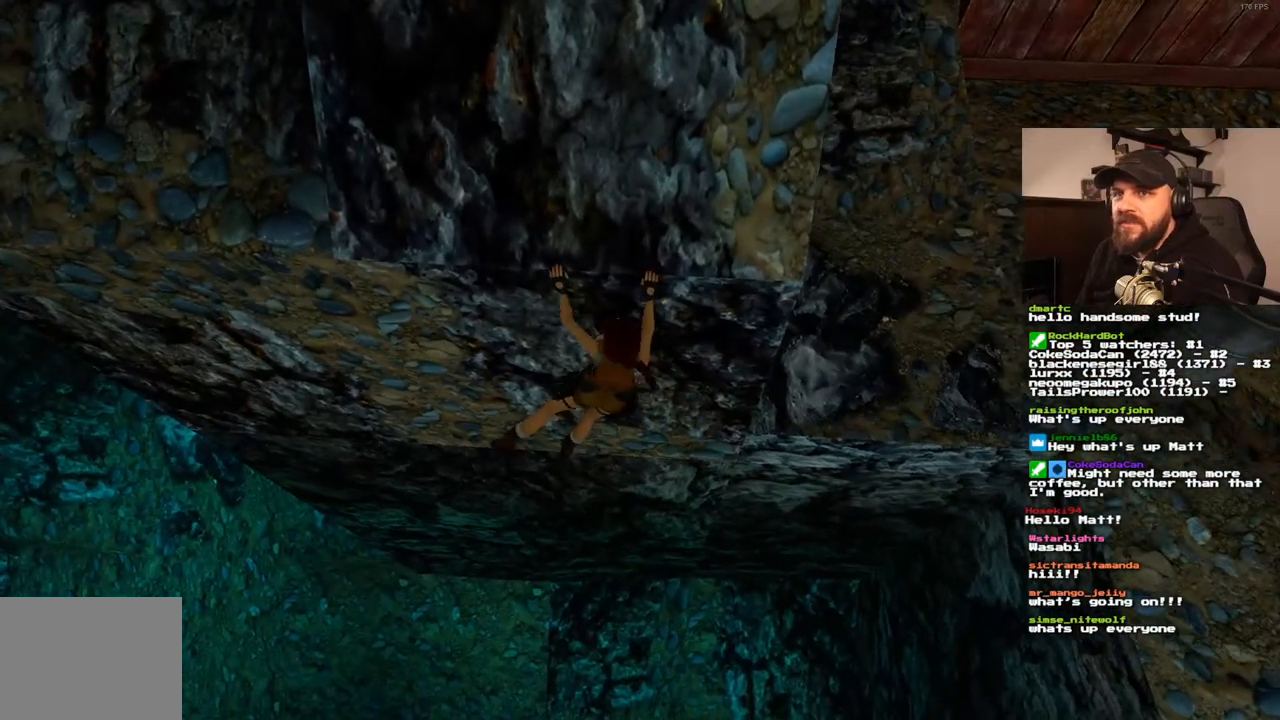
{"buttons": ["CROSS", "DPAD_LEFT"], "left_stick": "center", "right_stick": "center", "events": []}